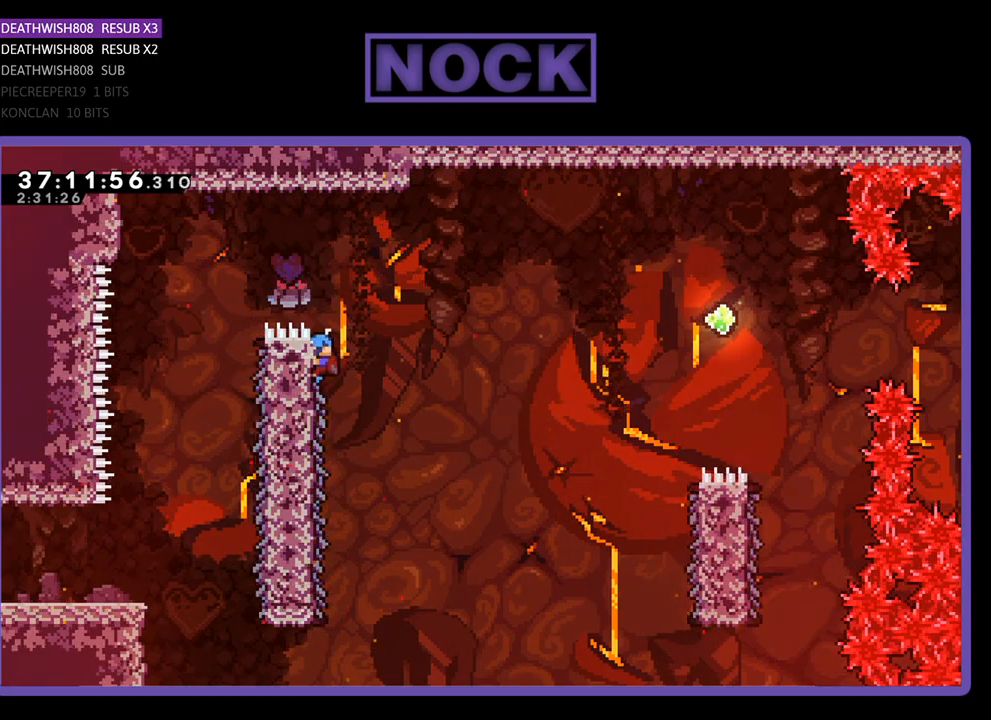
Gameplay with a controller (PlayStation layout); each line is a JSON object with the inputs held at the frame after it. "events" lists button and stick changes between this image and that frame as [ms after this image, input, new state], when the widget could be followed in between. Not read: left_stick right_stick.
{"buttons": ["CROSS", "R2", "DPAD_RIGHT"], "events": [[33, "CROSS", "down"]]}
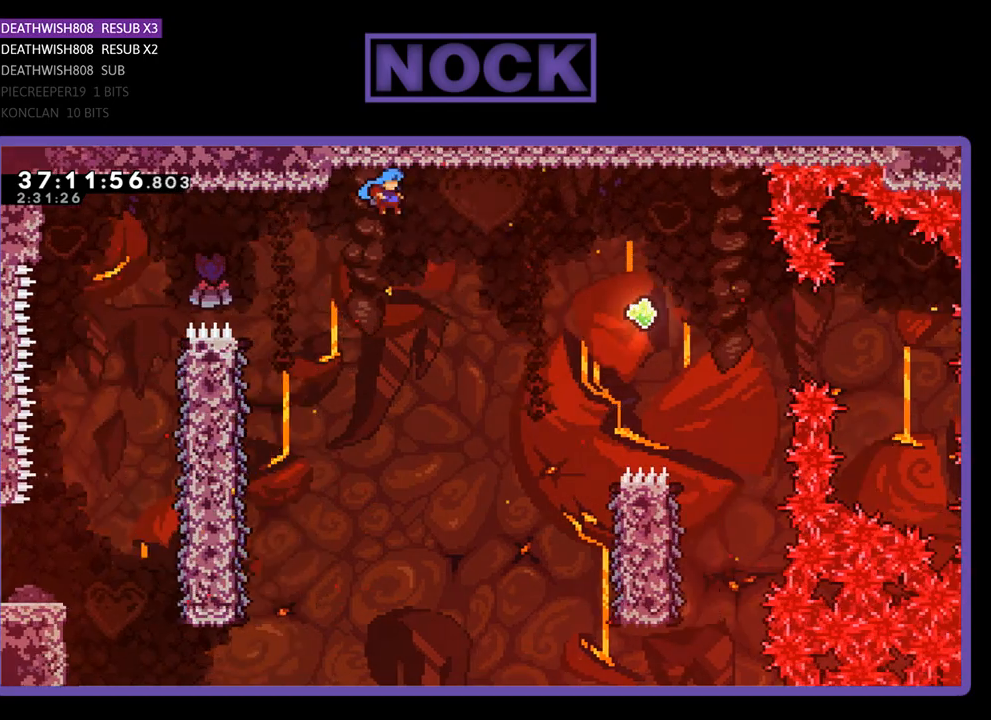
{"buttons": ["R2", "DPAD_RIGHT"], "events": [[100, "CROSS", "up"]]}
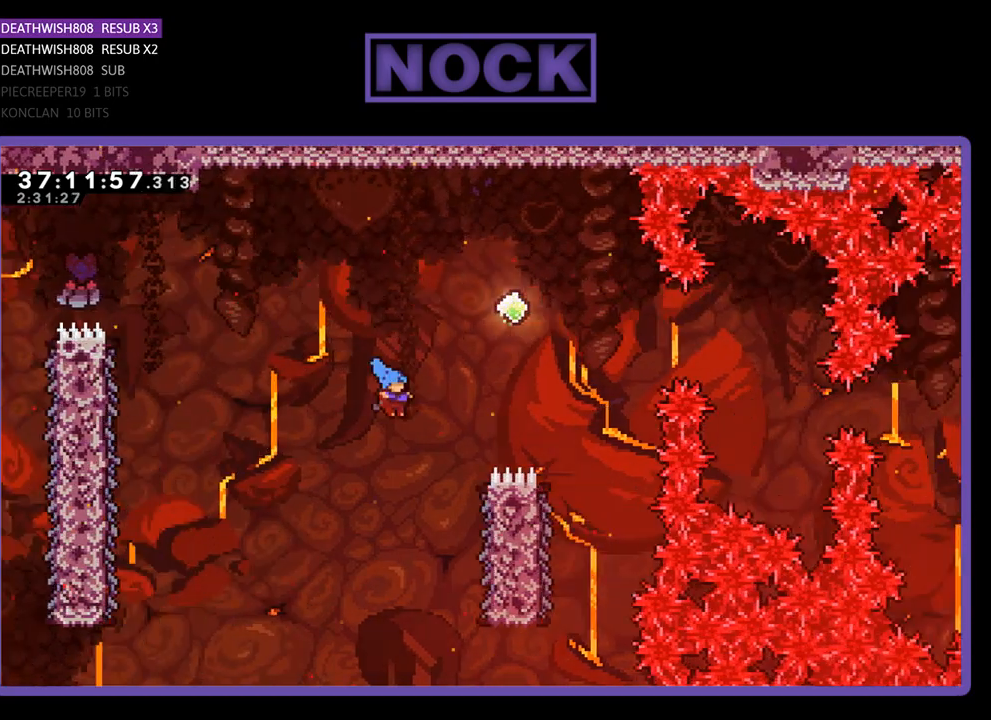
{"buttons": ["R2", "DPAD_UP"], "events": [[400, "DPAD_RIGHT", "up"], [400, "DPAD_UP", "down"]]}
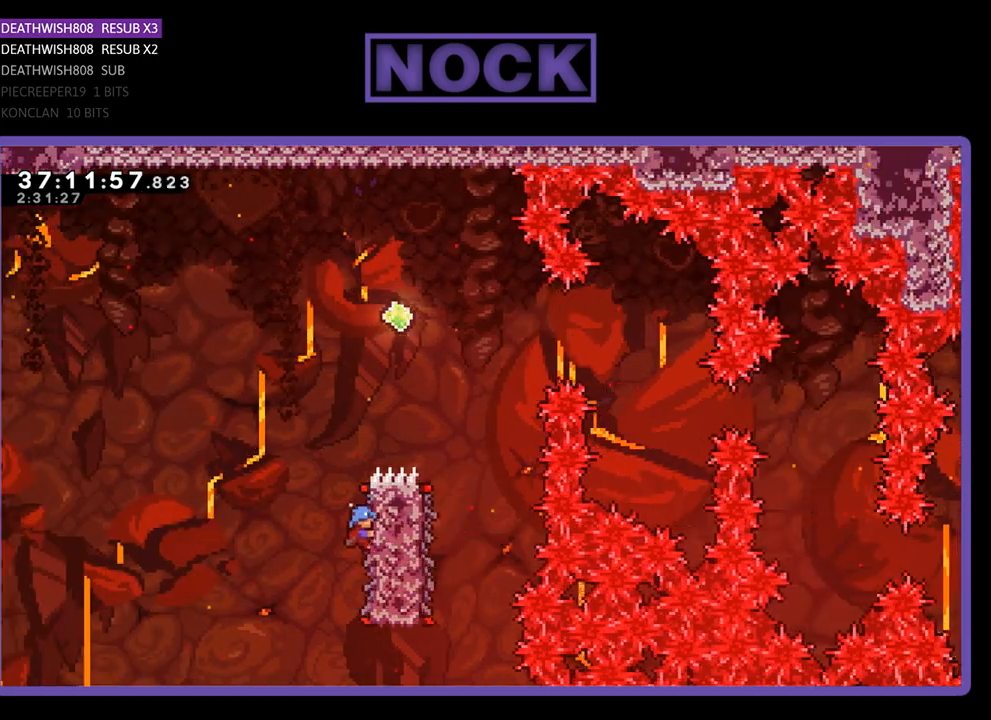
{"buttons": ["CROSS", "R2", "DPAD_RIGHT"], "events": [[167, "CROSS", "down"], [267, "DPAD_RIGHT", "down"], [400, "DPAD_UP", "up"]]}
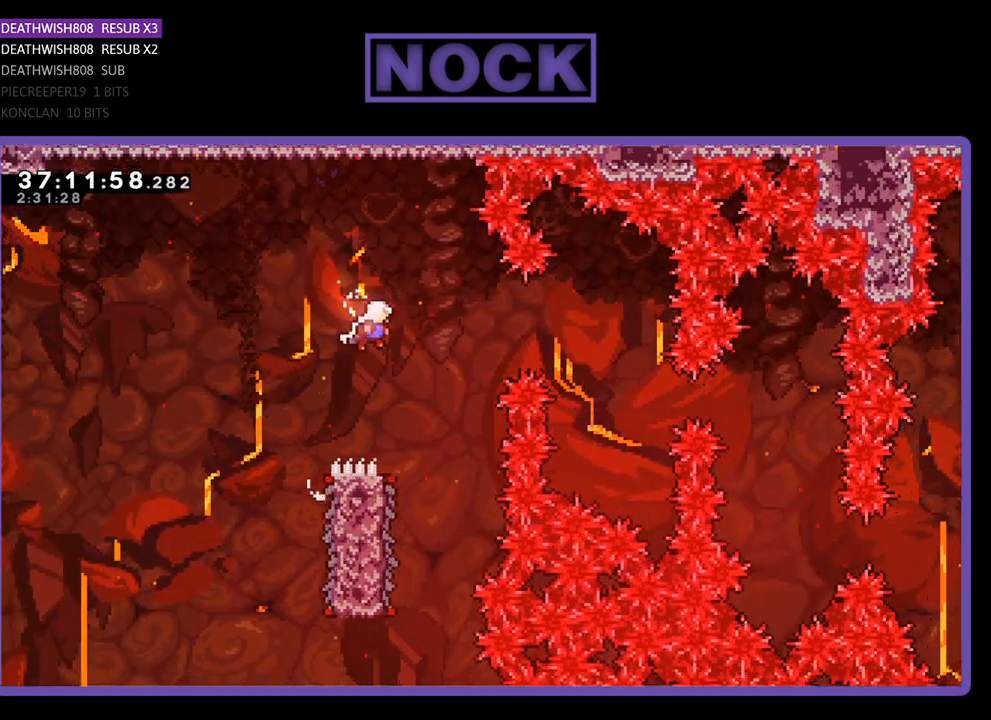
{"buttons": ["R2", "DPAD_LEFT"], "events": [[167, "CROSS", "up"], [233, "DPAD_RIGHT", "up"], [500, "DPAD_LEFT", "down"]]}
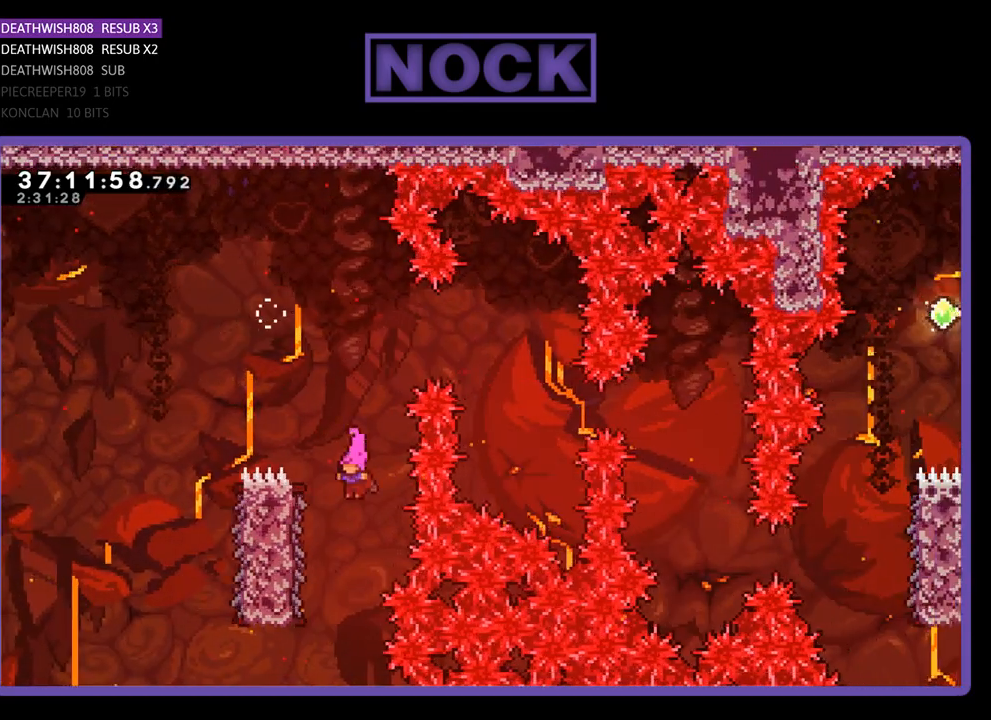
{"buttons": ["R2", "DPAD_RIGHT"], "events": [[400, "DPAD_LEFT", "up"], [500, "DPAD_RIGHT", "down"]]}
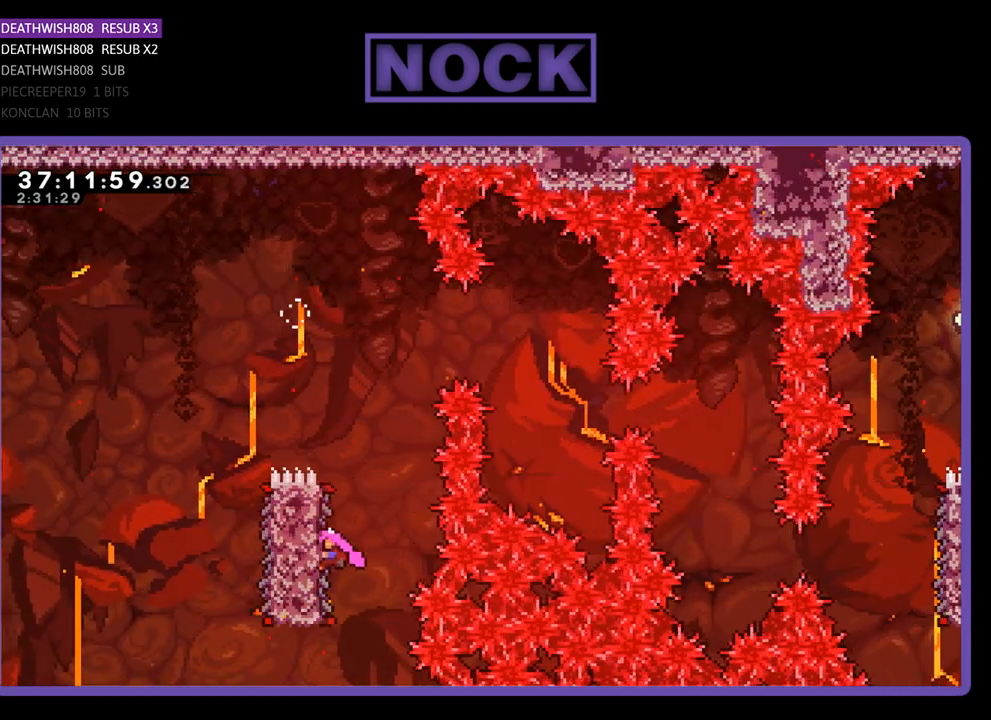
{"buttons": ["CROSS", "R2", "DPAD_RIGHT"], "events": [[233, "CROSS", "down"]]}
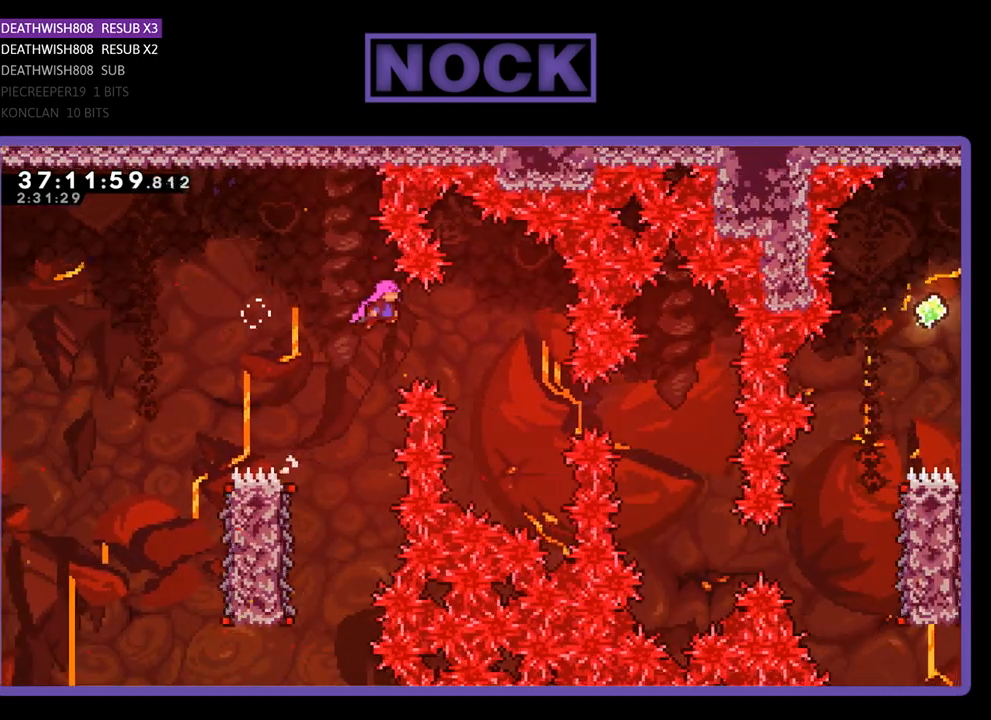
{"buttons": ["CIRCLE", "R2", "DPAD_RIGHT"], "events": [[67, "CROSS", "up"], [400, "CIRCLE", "down"]]}
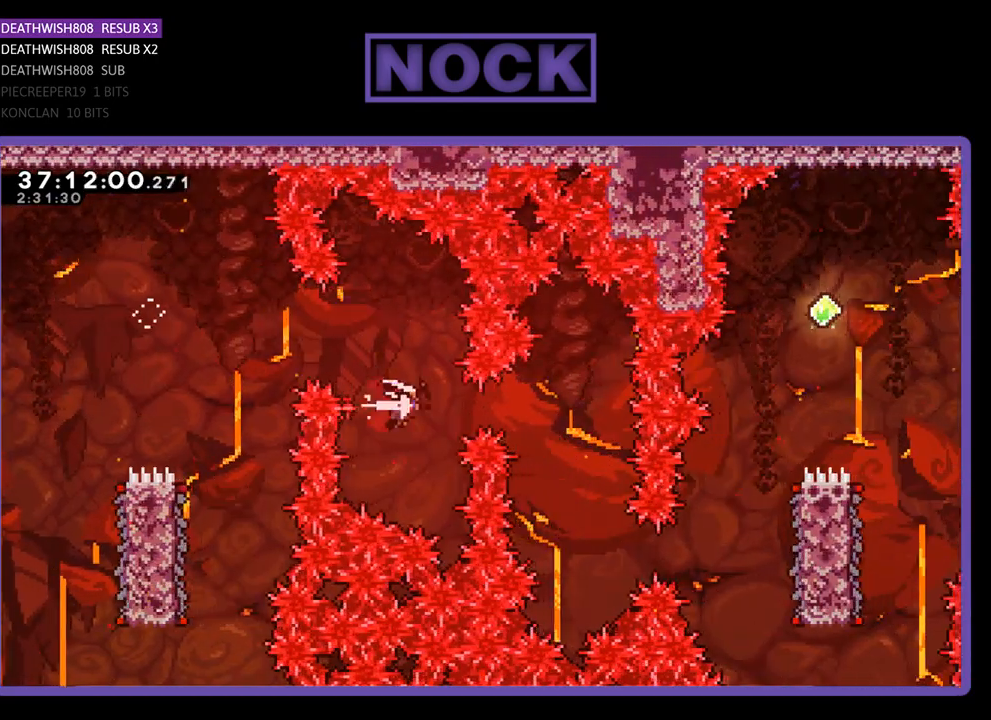
{"buttons": ["R2", "DPAD_RIGHT"], "events": [[100, "CIRCLE", "up"], [167, "DPAD_RIGHT", "up"], [467, "DPAD_RIGHT", "down"]]}
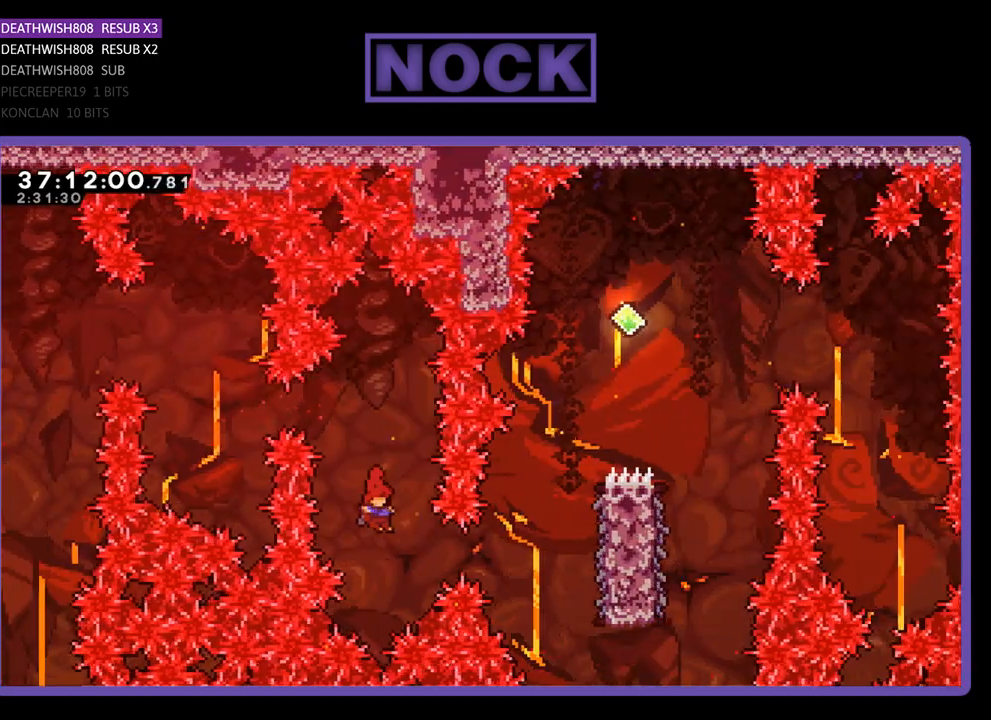
{"buttons": [], "events": [[33, "CIRCLE", "down"], [200, "CIRCLE", "up"], [367, "DPAD_RIGHT", "up"], [467, "R2", "up"]]}
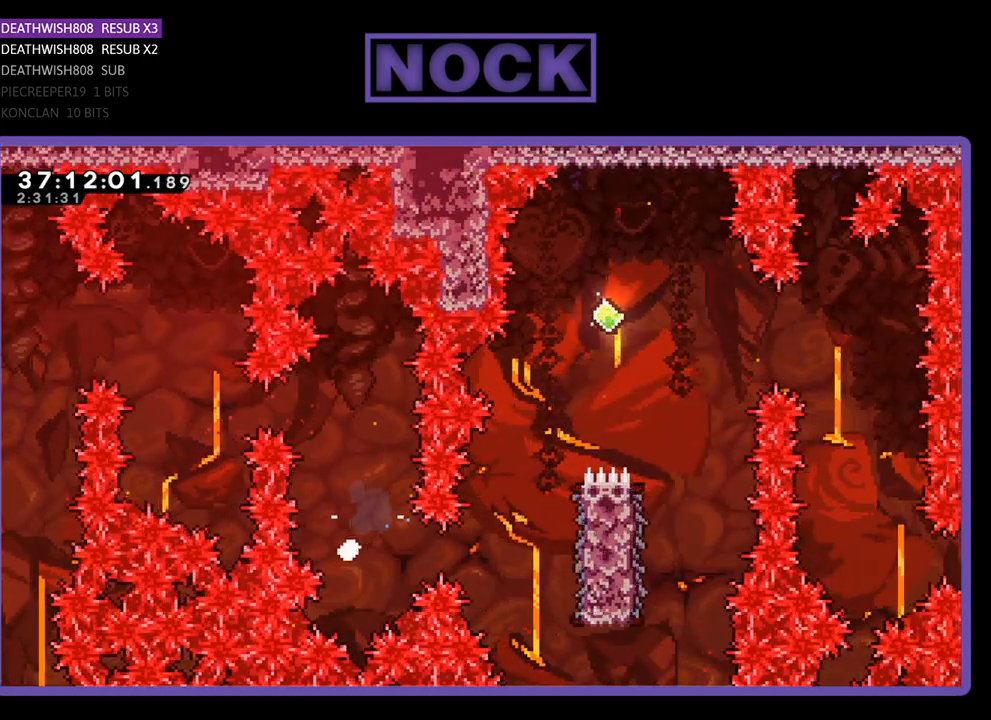
{"buttons": [], "events": []}
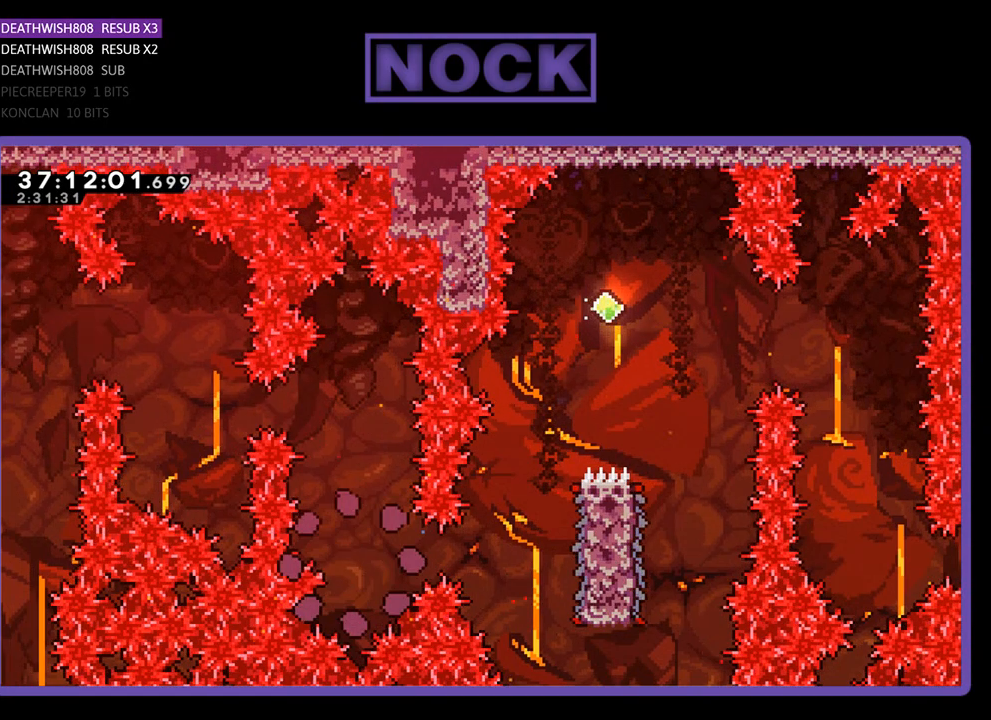
{"buttons": ["R2", "DPAD_RIGHT"], "events": [[167, "R2", "down"], [300, "DPAD_RIGHT", "down"]]}
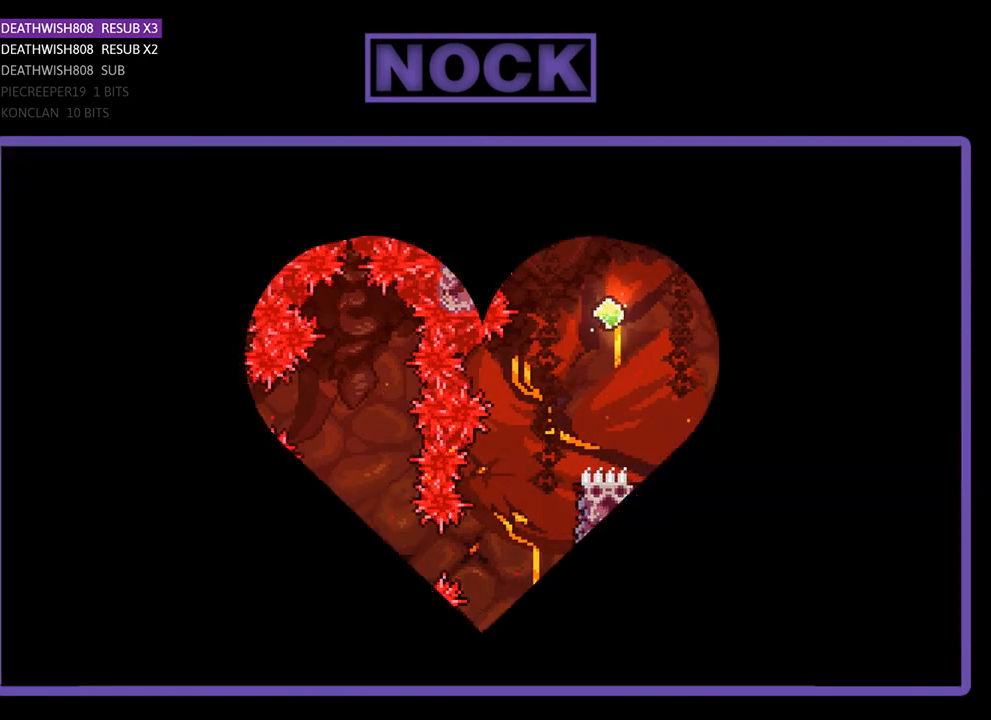
{"buttons": ["R2", "DPAD_RIGHT"], "events": []}
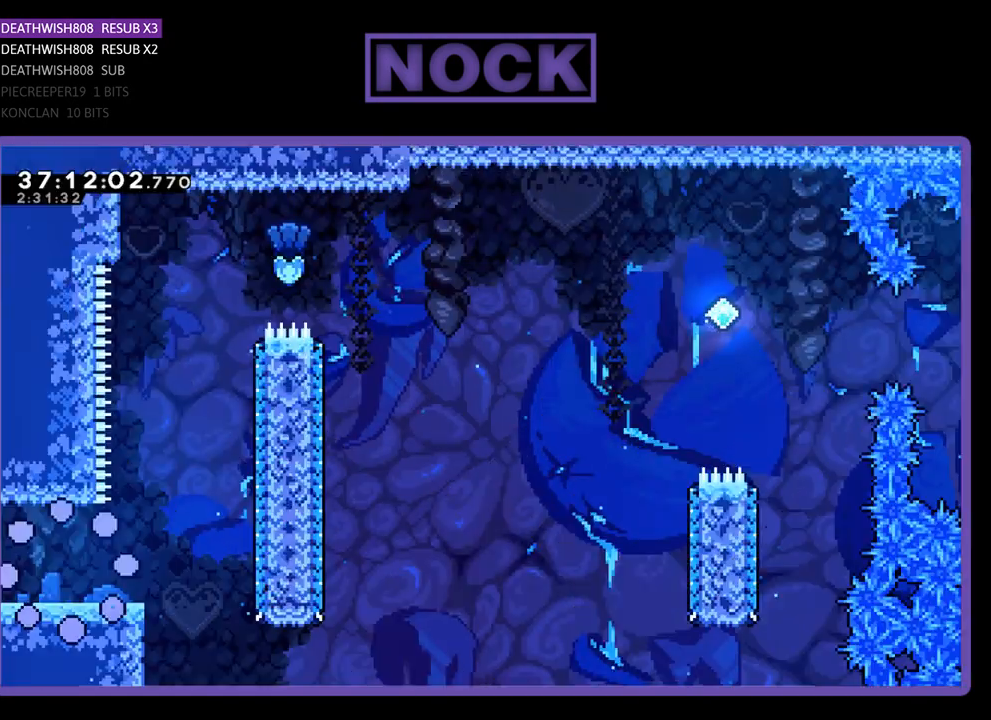
{"buttons": ["R2", "DPAD_RIGHT"], "events": []}
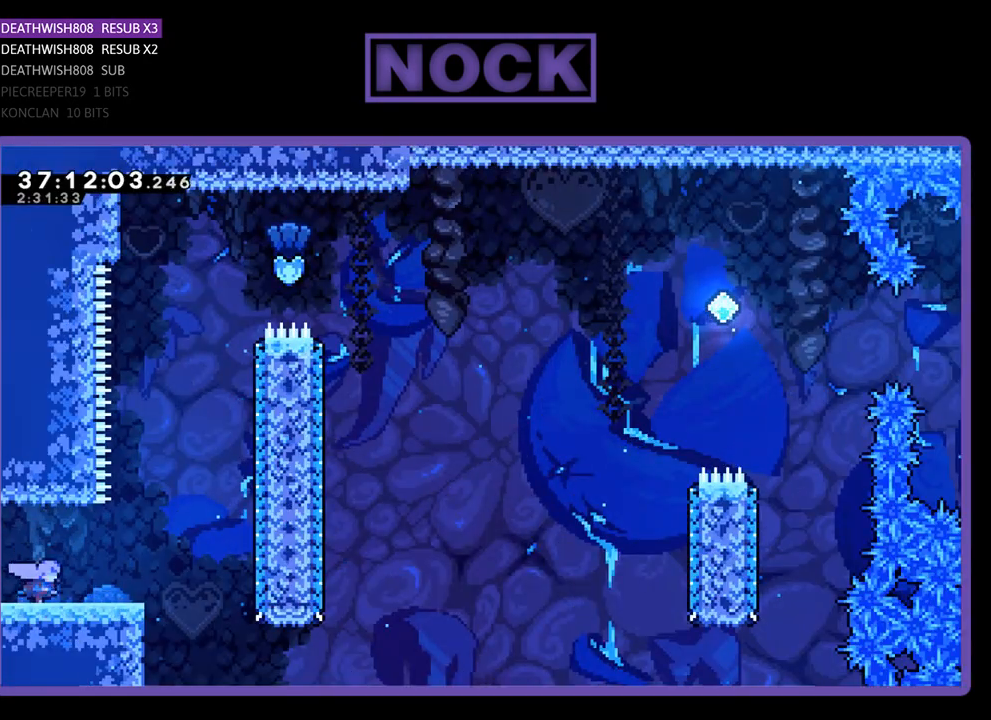
{"buttons": ["R2", "DPAD_UP"], "events": [[200, "CROSS", "down"], [367, "DPAD_UP", "down"], [400, "DPAD_RIGHT", "up"], [500, "CROSS", "up"]]}
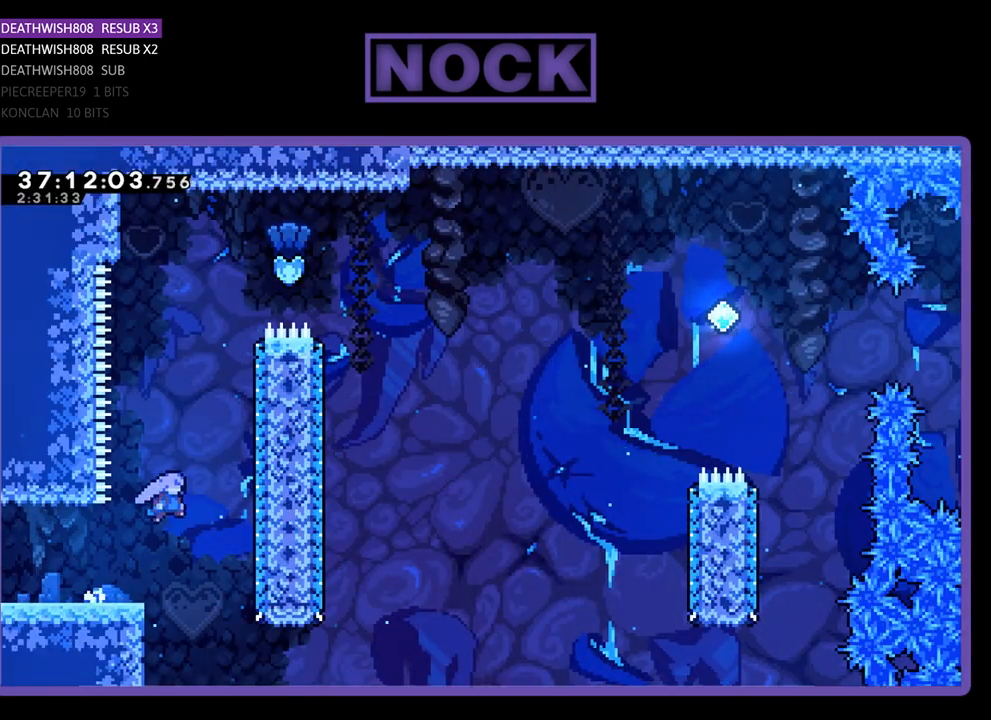
{"buttons": ["CIRCLE", "R2", "DPAD_UP", "DPAD_RIGHT"], "events": [[67, "CIRCLE", "down"], [233, "CIRCLE", "up"], [400, "DPAD_RIGHT", "down"], [467, "CIRCLE", "down"]]}
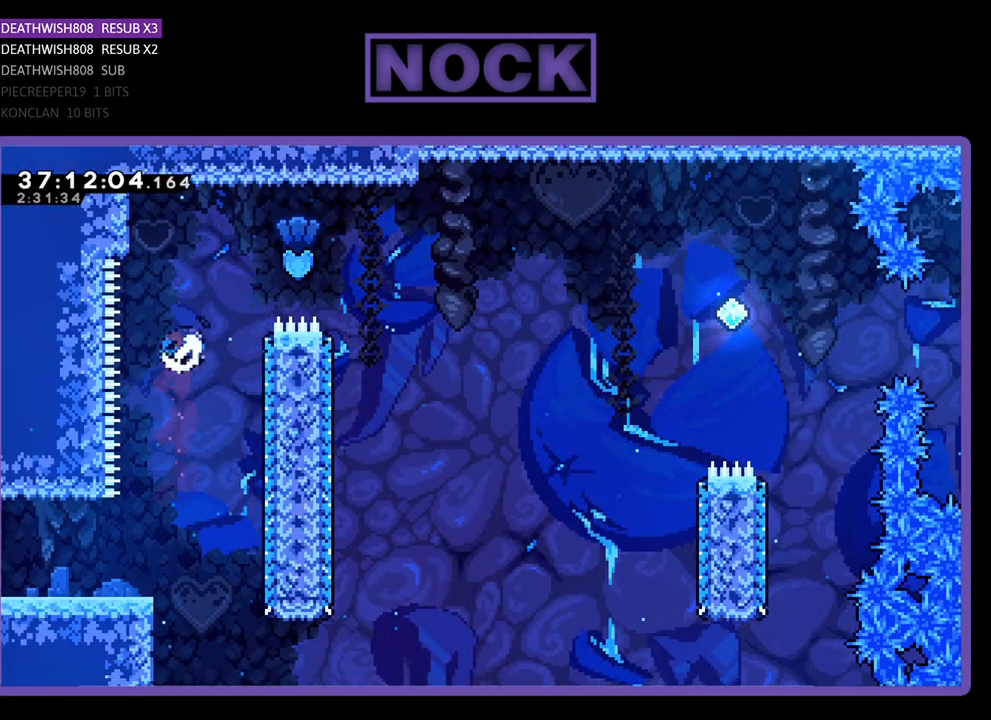
{"buttons": ["R2"], "events": [[167, "CIRCLE", "up"], [367, "DPAD_UP", "up"], [500, "DPAD_RIGHT", "up"]]}
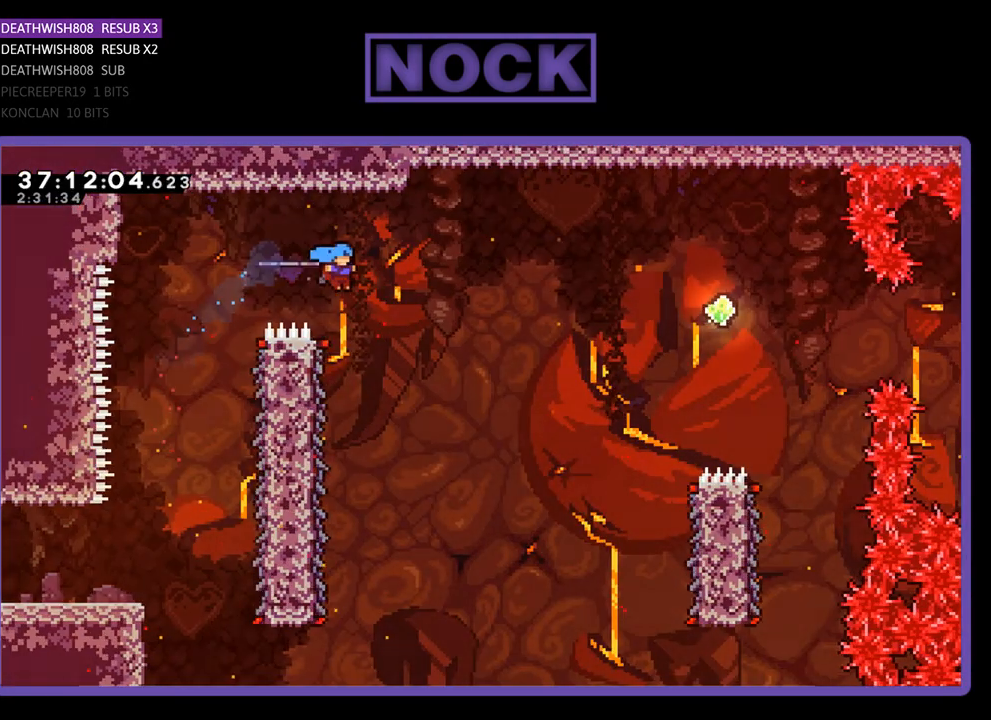
{"buttons": ["R2", "DPAD_LEFT"], "events": [[300, "DPAD_LEFT", "down"]]}
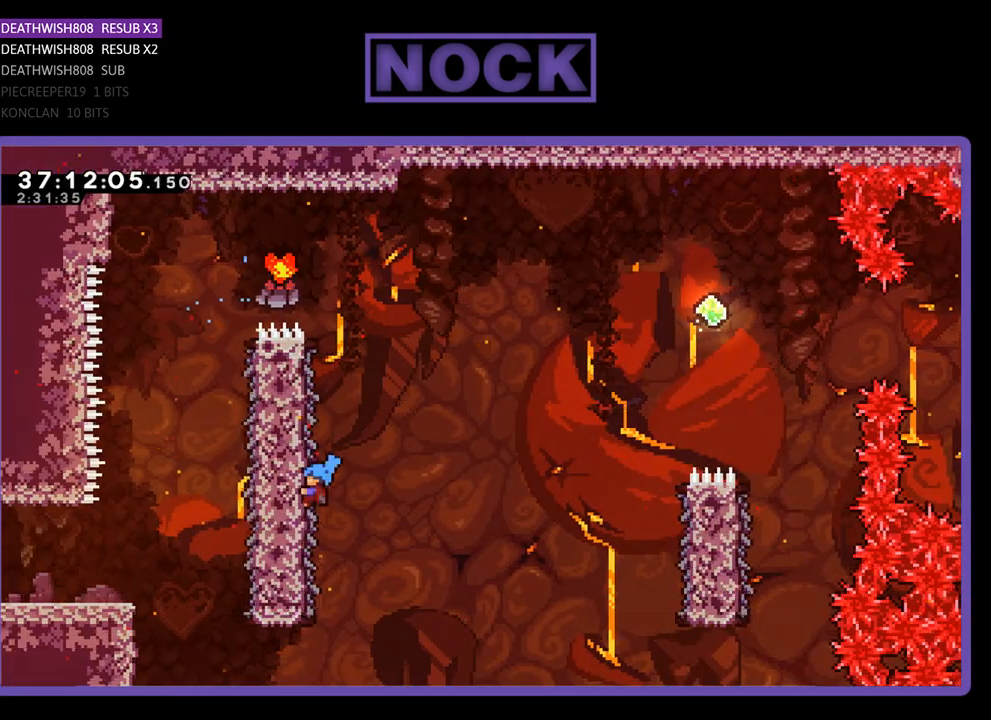
{"buttons": ["CROSS", "R2", "DPAD_RIGHT"], "events": [[67, "DPAD_LEFT", "up"], [167, "DPAD_RIGHT", "down"], [467, "CROSS", "down"]]}
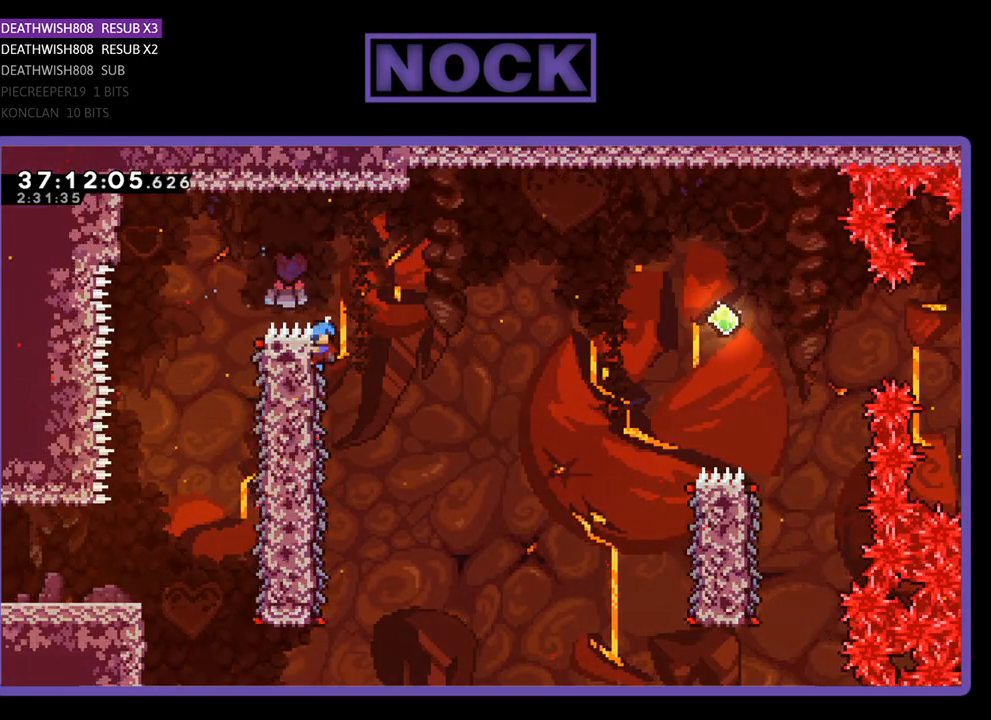
{"buttons": ["CROSS", "R2", "DPAD_RIGHT"], "events": []}
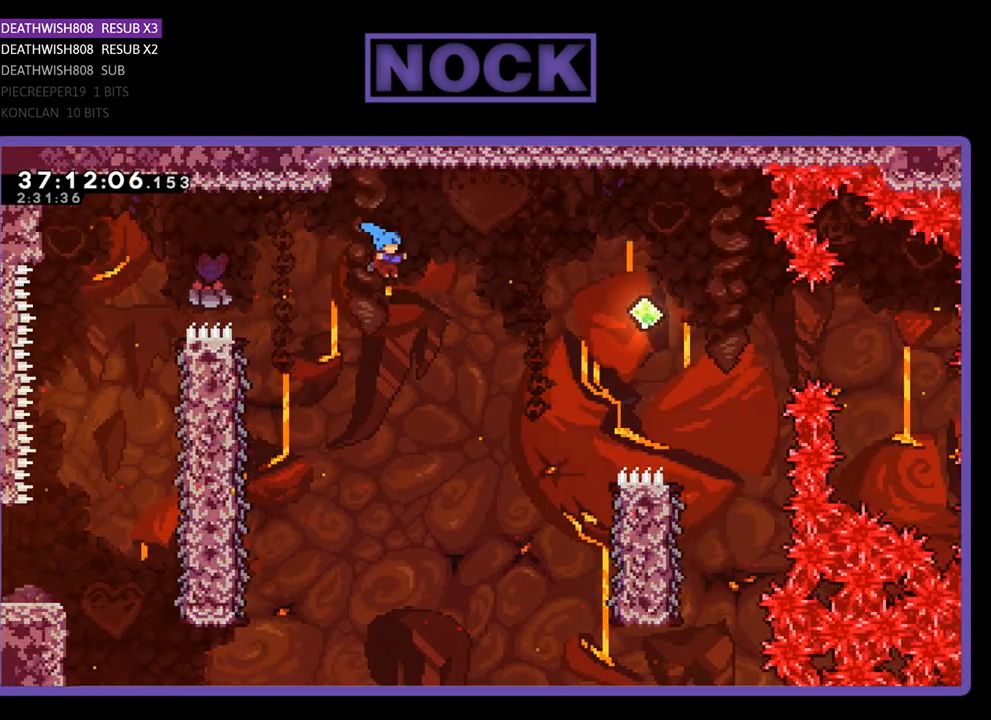
{"buttons": ["R2", "DPAD_RIGHT"], "events": [[233, "CROSS", "up"]]}
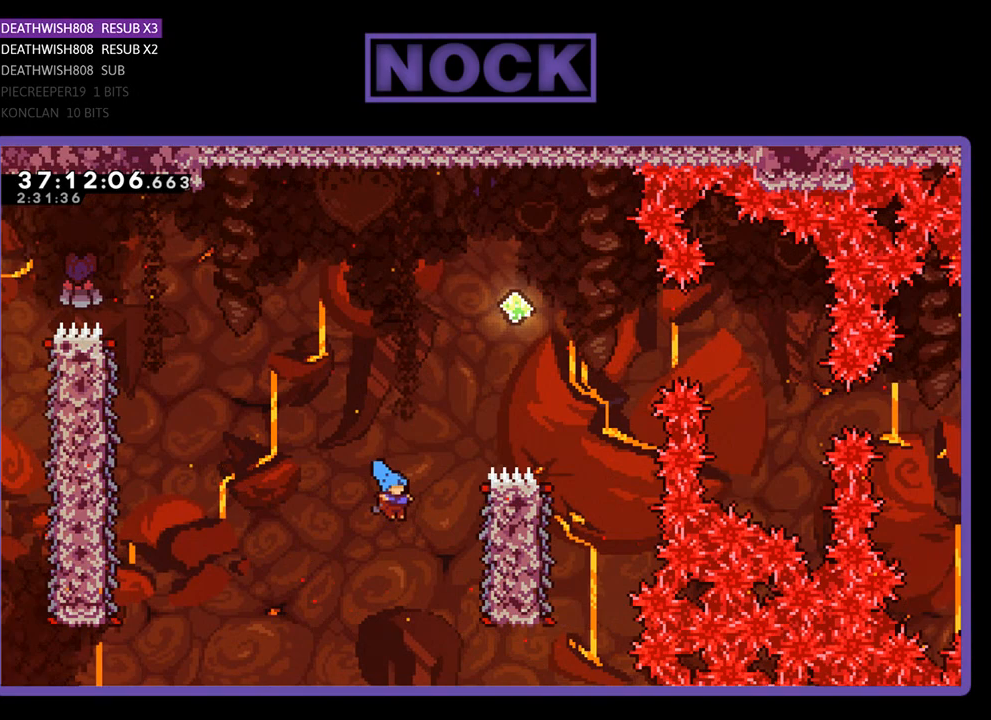
{"buttons": ["R2", "DPAD_UP", "DPAD_RIGHT"], "events": [[33, "DPAD_UP", "down"]]}
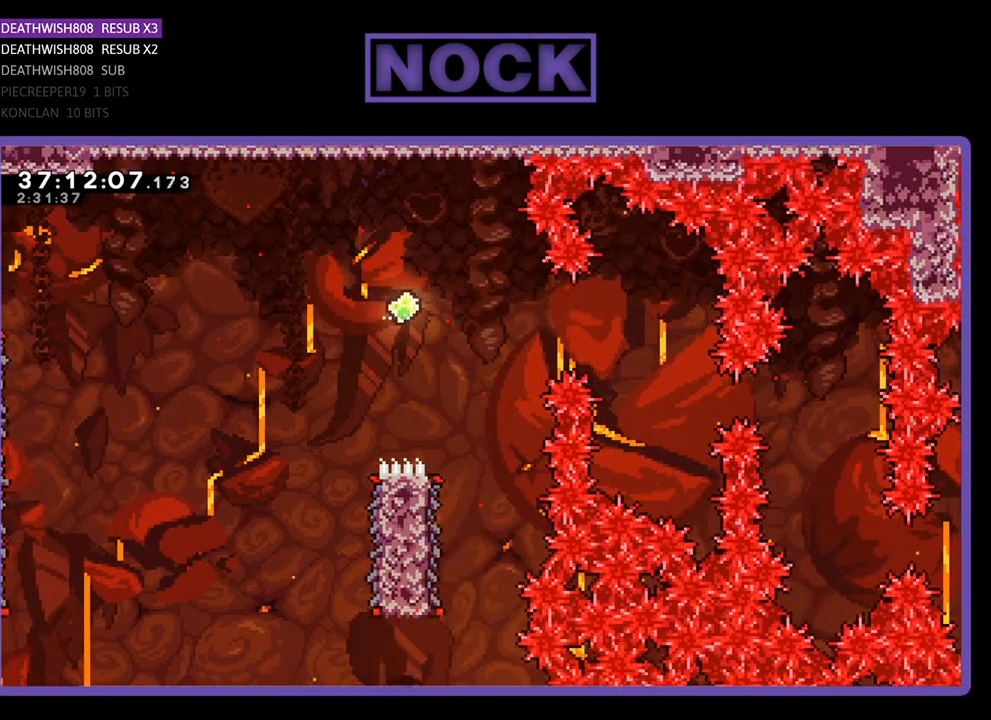
{"buttons": [], "events": [[33, "DPAD_RIGHT", "up"], [167, "DPAD_UP", "up"], [200, "R2", "up"]]}
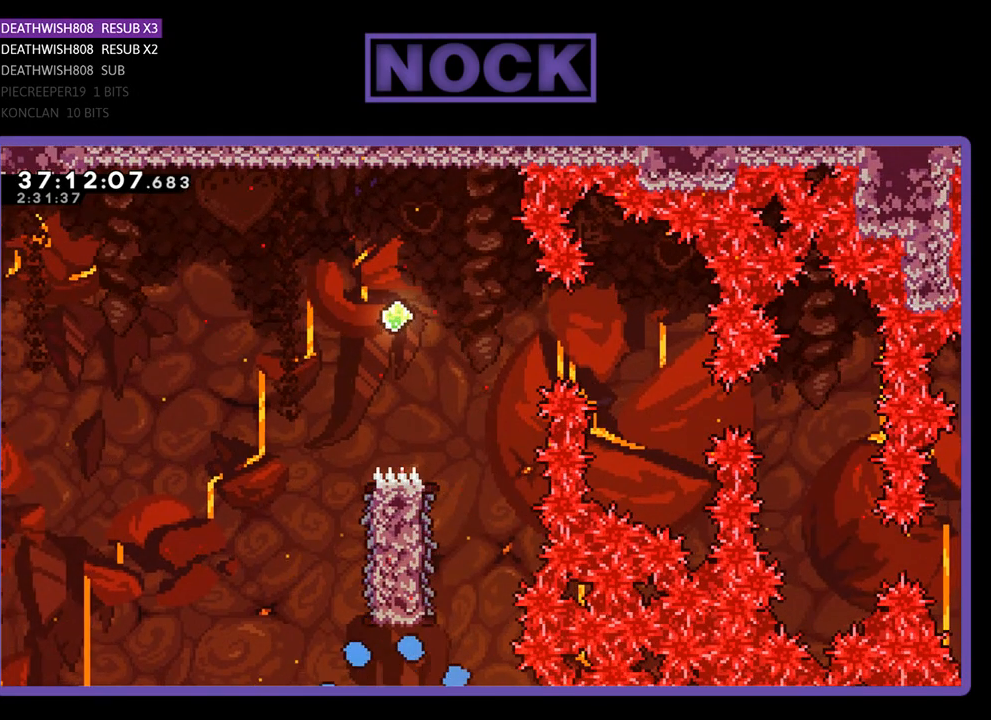
{"buttons": [], "events": []}
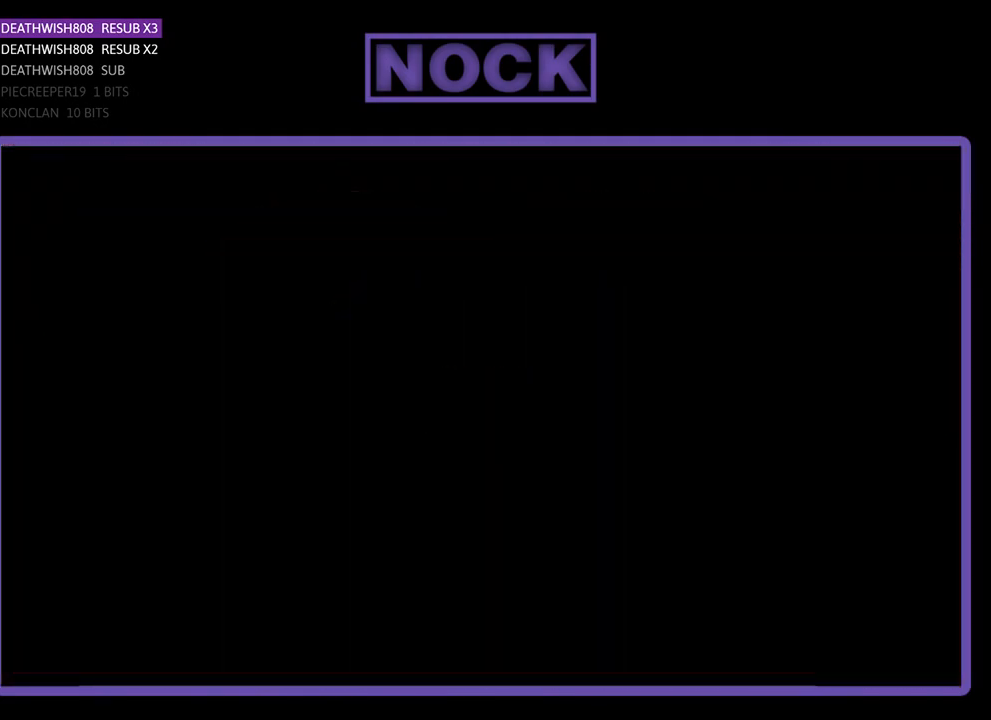
{"buttons": ["R2", "DPAD_RIGHT"], "events": [[100, "R2", "down"], [500, "DPAD_RIGHT", "down"]]}
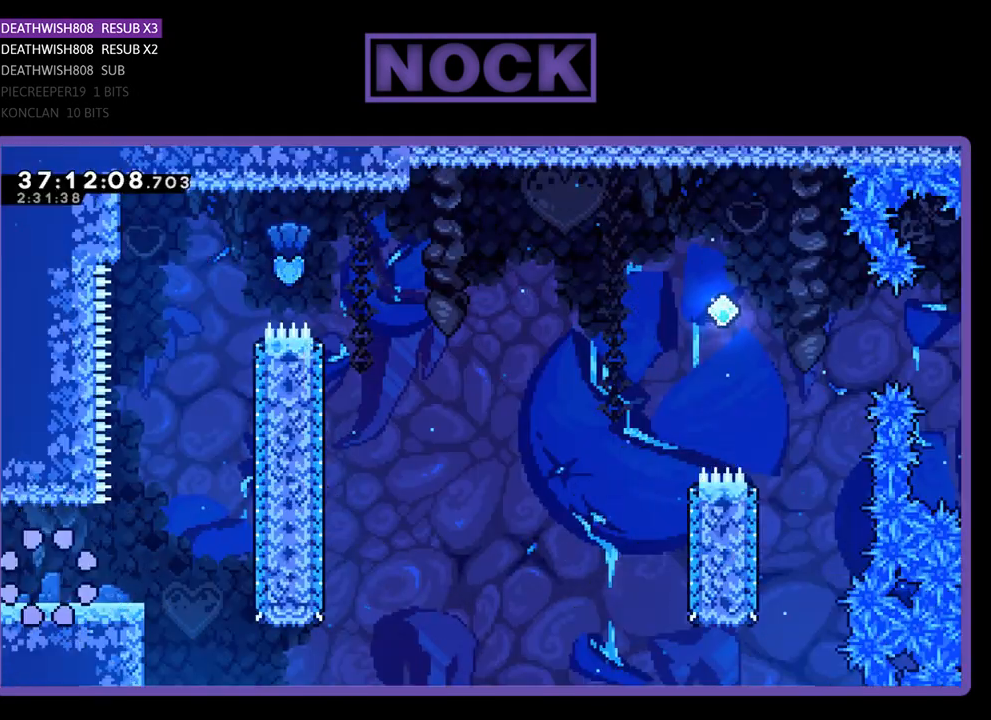
{"buttons": ["R2", "DPAD_RIGHT"], "events": []}
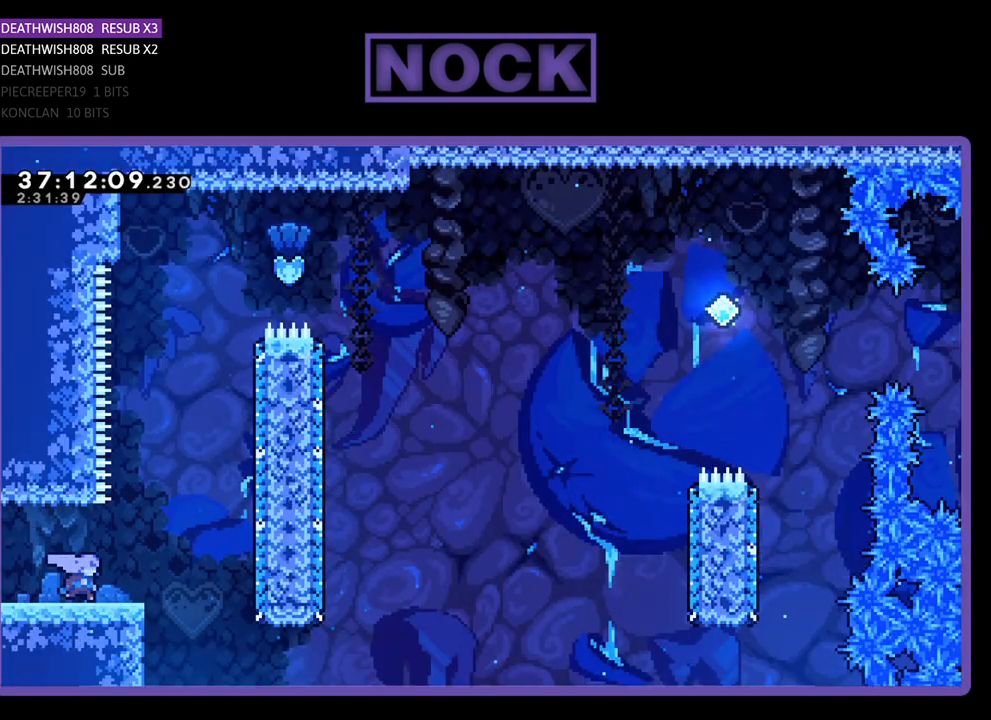
{"buttons": ["CIRCLE", "R2", "DPAD_UP"], "events": [[200, "CROSS", "down"], [267, "DPAD_UP", "down"], [333, "CROSS", "up"], [333, "DPAD_RIGHT", "up"], [433, "CIRCLE", "down"]]}
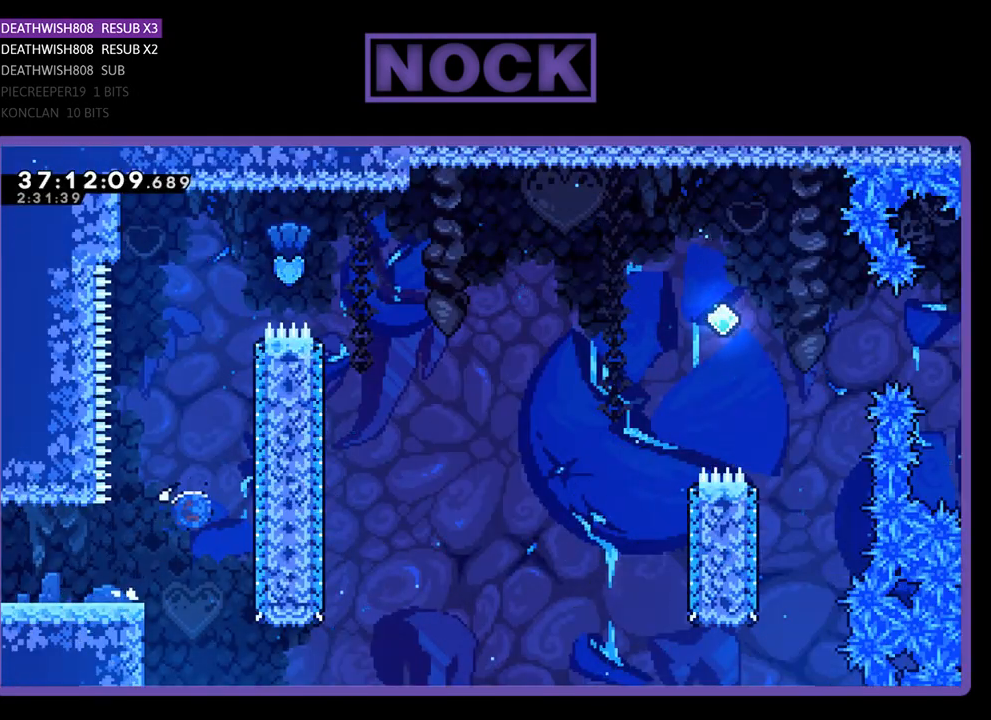
{"buttons": ["CIRCLE", "R2", "DPAD_UP", "DPAD_RIGHT"], "events": [[200, "CIRCLE", "up"], [333, "DPAD_RIGHT", "down"], [367, "CIRCLE", "down"]]}
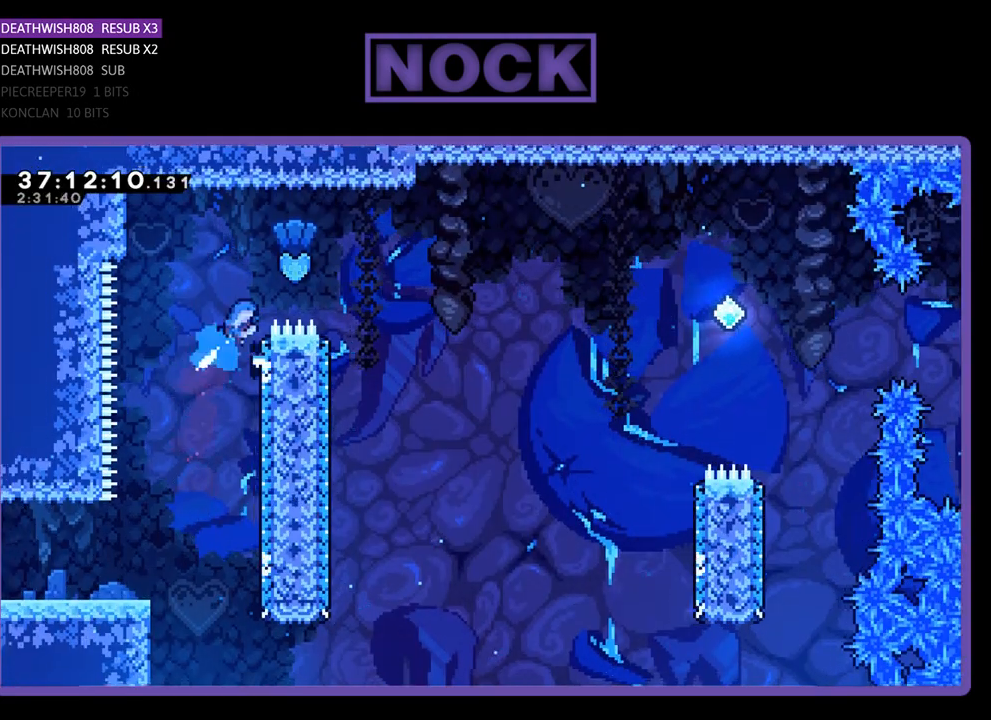
{"buttons": ["R2"], "events": [[233, "CIRCLE", "up"], [267, "DPAD_UP", "up"], [500, "DPAD_RIGHT", "up"]]}
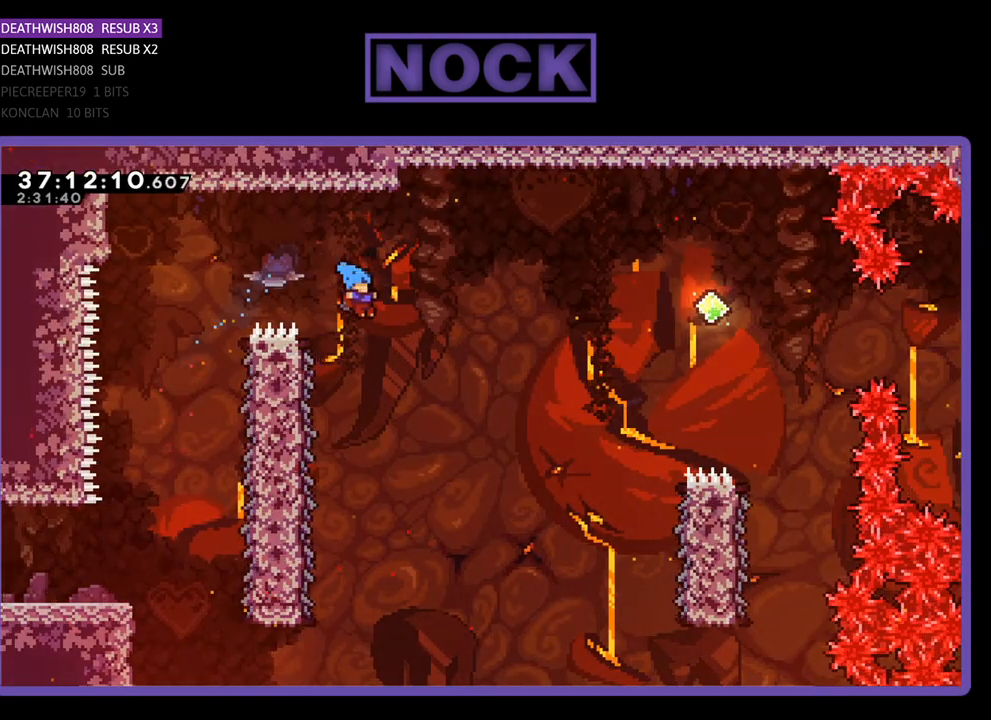
{"buttons": ["R2"], "events": [[167, "DPAD_LEFT", "down"], [433, "DPAD_LEFT", "up"]]}